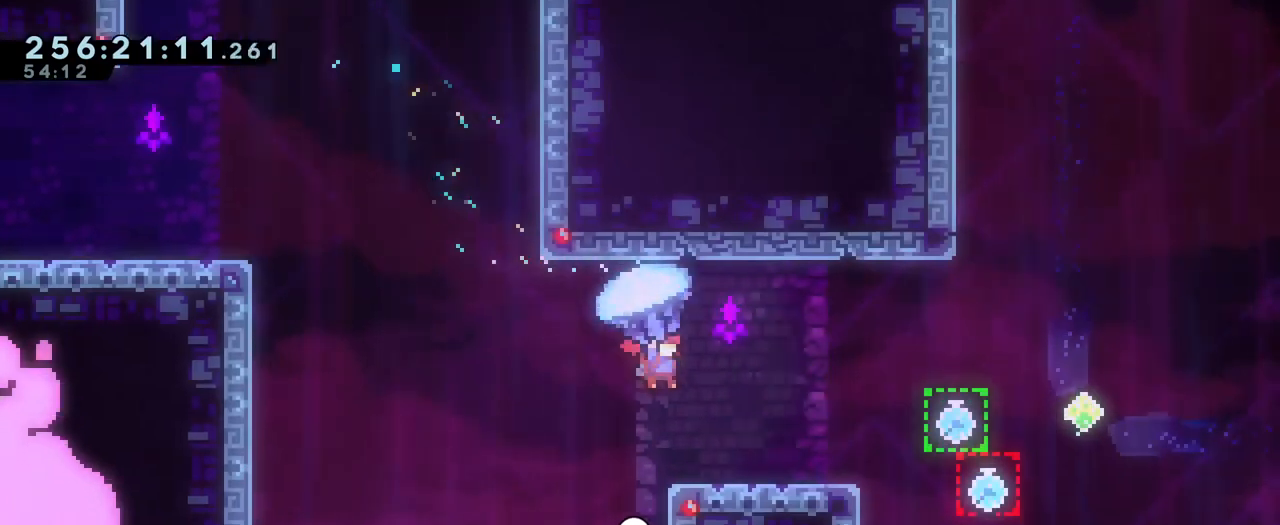
Gameplay with a controller (Nintendo layout); each line is a JSON object with the inputs held at the frame after it. "events" lists button and stick changes between this image and that frame as [ms after this image, input, new state], when the widget could be followed in between. Not read: DPAD_LEFT HOME L1 L3 R1 R3 SELECT START.
{"buttons": [], "left_stick": "right", "right_stick": "center", "events": [[33, "B", "up"], [33, "left_stick", "center"], [400, "left_stick", "right"]]}
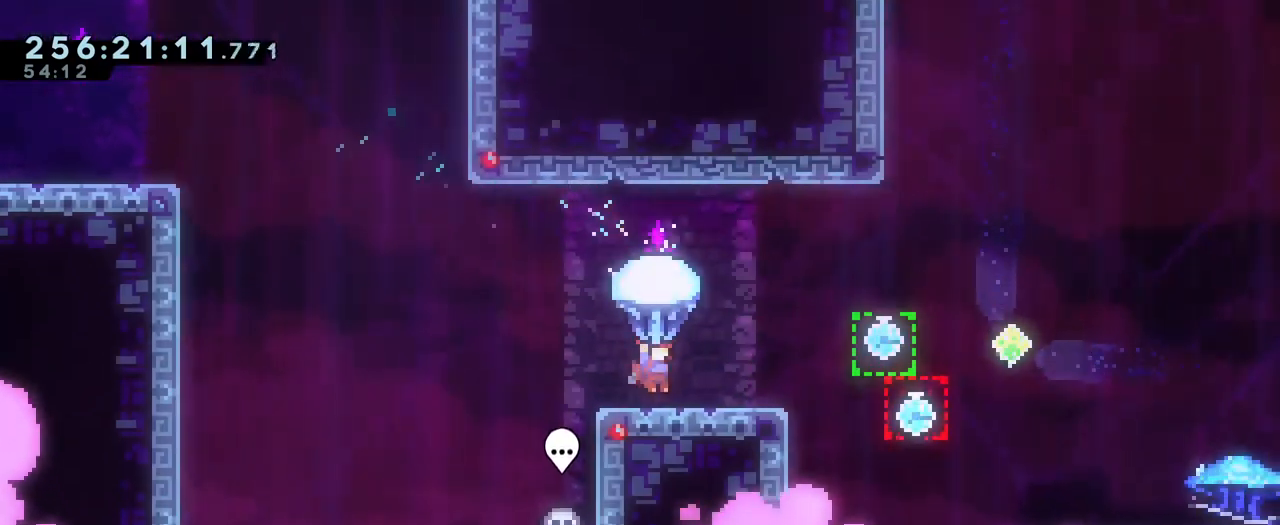
{"buttons": [], "left_stick": "right", "right_stick": "center", "events": [[34, "left_stick", "center"], [317, "left_stick", "right"]]}
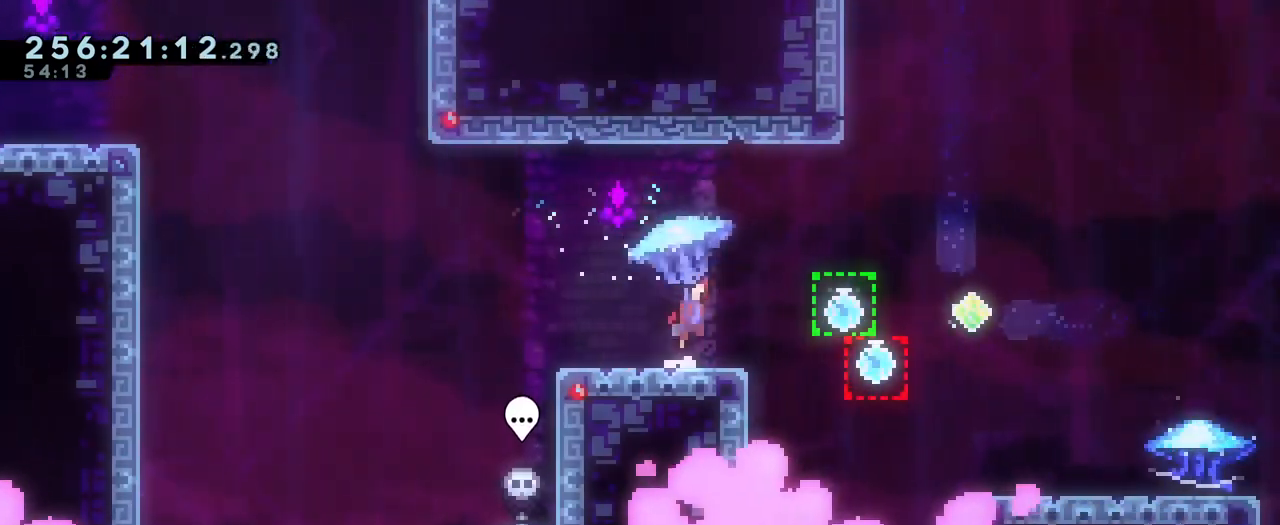
{"buttons": [], "left_stick": "right", "right_stick": "center", "events": [[17, "B", "down"], [50, "left_stick", "center"], [83, "B", "up"], [484, "left_stick", "right"]]}
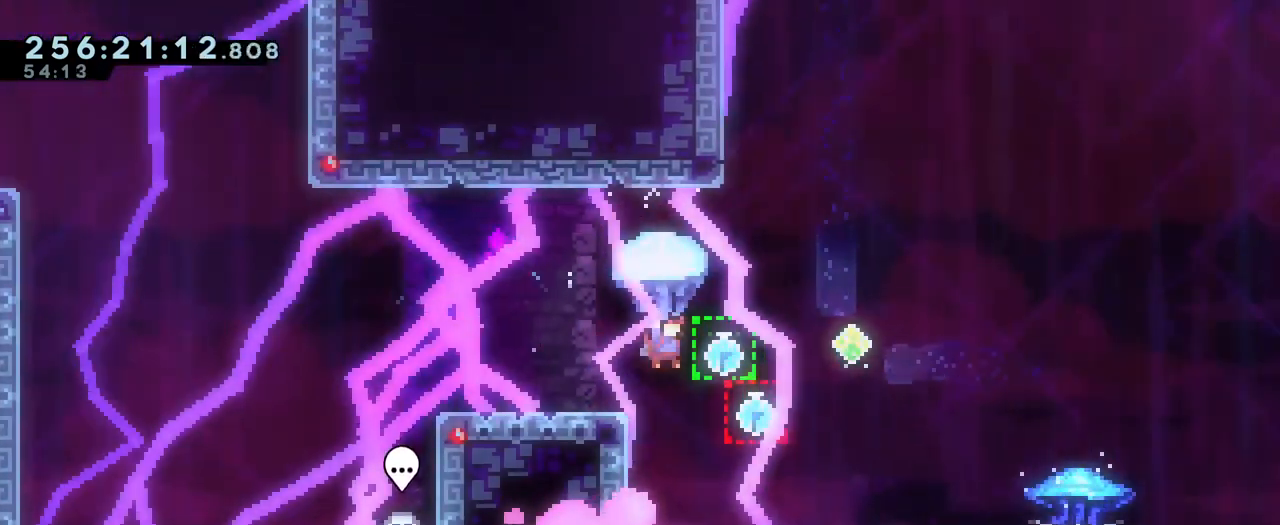
{"buttons": ["B"], "left_stick": "right", "right_stick": "center", "events": [[151, "B", "down"], [251, "left_stick", "down"], [451, "left_stick", "right"]]}
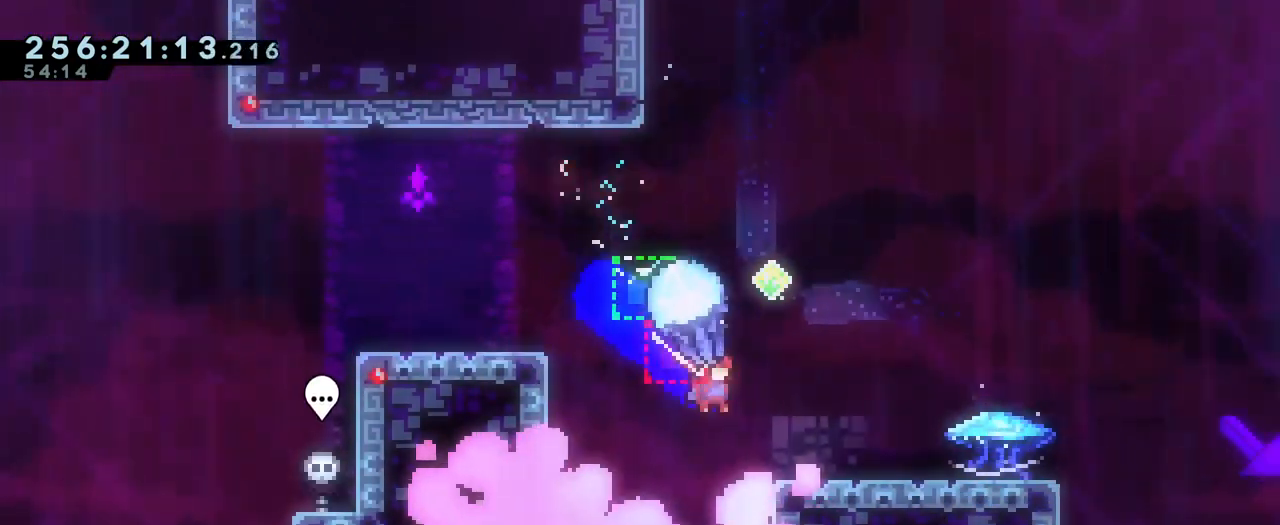
{"buttons": [], "left_stick": "right", "right_stick": "center", "events": [[117, "X", "down"], [167, "X", "up"], [267, "left_stick", "down-right"], [434, "left_stick", "right"], [467, "B", "up"]]}
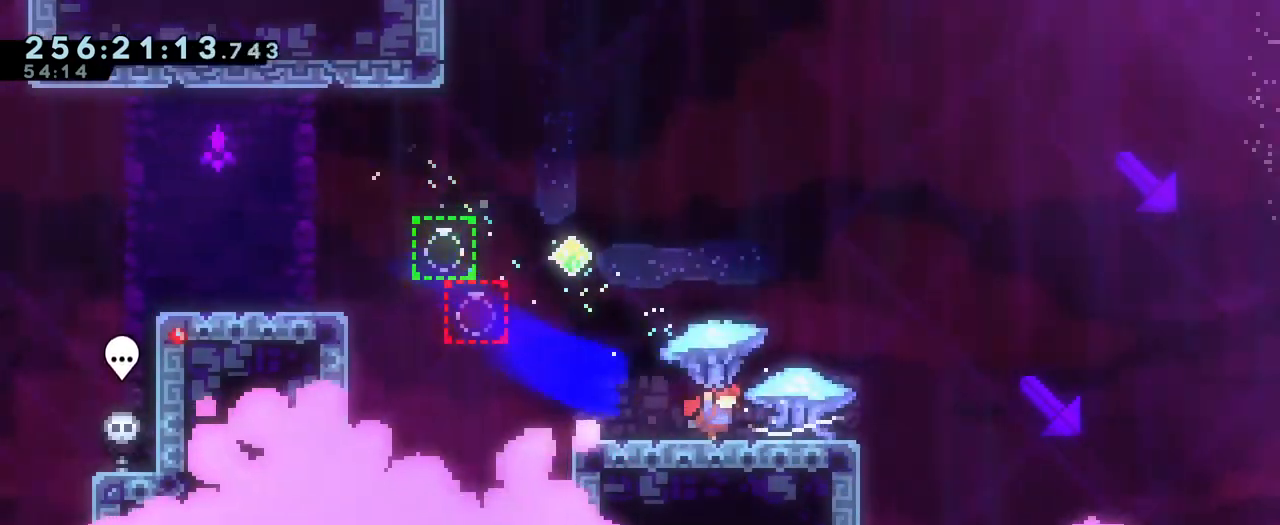
{"buttons": [], "left_stick": "right", "right_stick": "center", "events": [[67, "left_stick", "center"], [301, "left_stick", "right"]]}
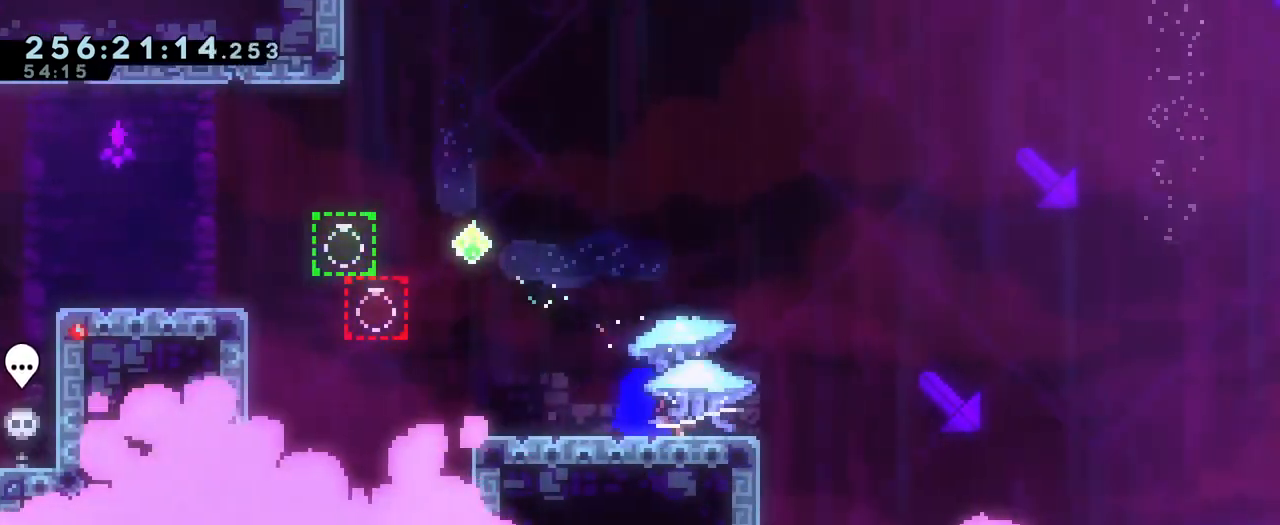
{"buttons": [], "left_stick": "right", "right_stick": "center", "events": [[50, "left_stick", "center"], [217, "left_stick", "up-left"], [334, "left_stick", "center"], [450, "left_stick", "right"]]}
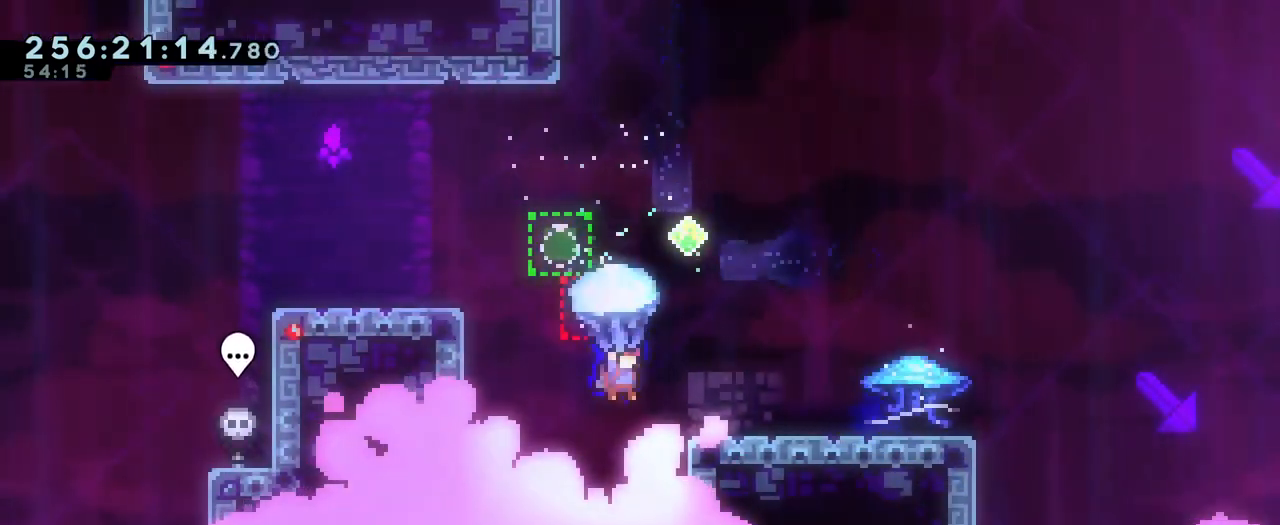
{"buttons": [], "left_stick": "up-right", "right_stick": "center", "events": [[84, "B", "down"], [101, "left_stick", "up-right"], [434, "B", "up"]]}
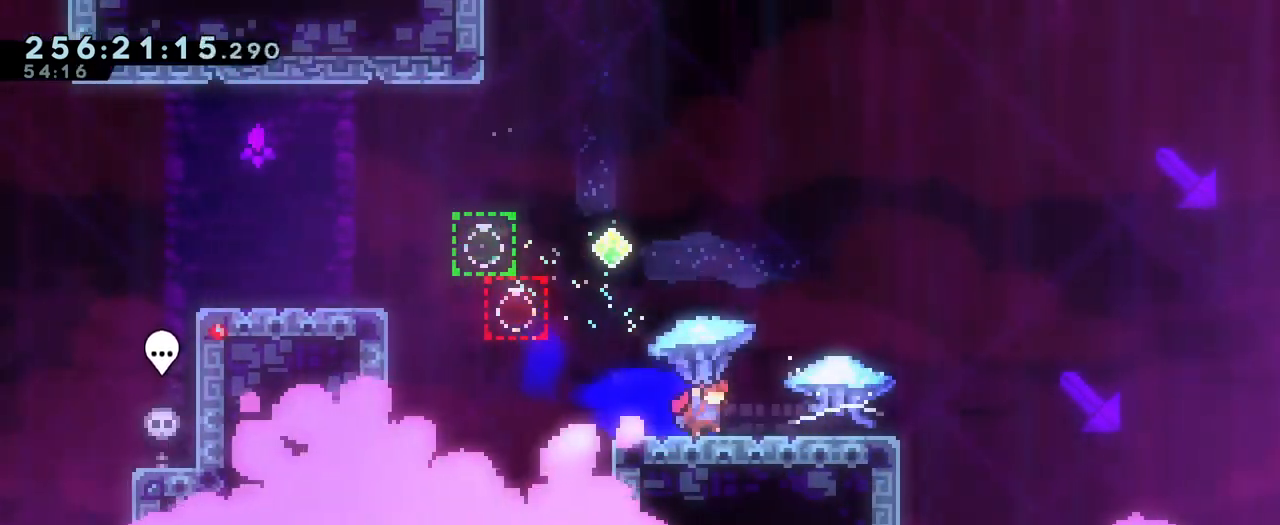
{"buttons": ["B"], "left_stick": "up-right", "right_stick": "center", "events": [[450, "B", "down"]]}
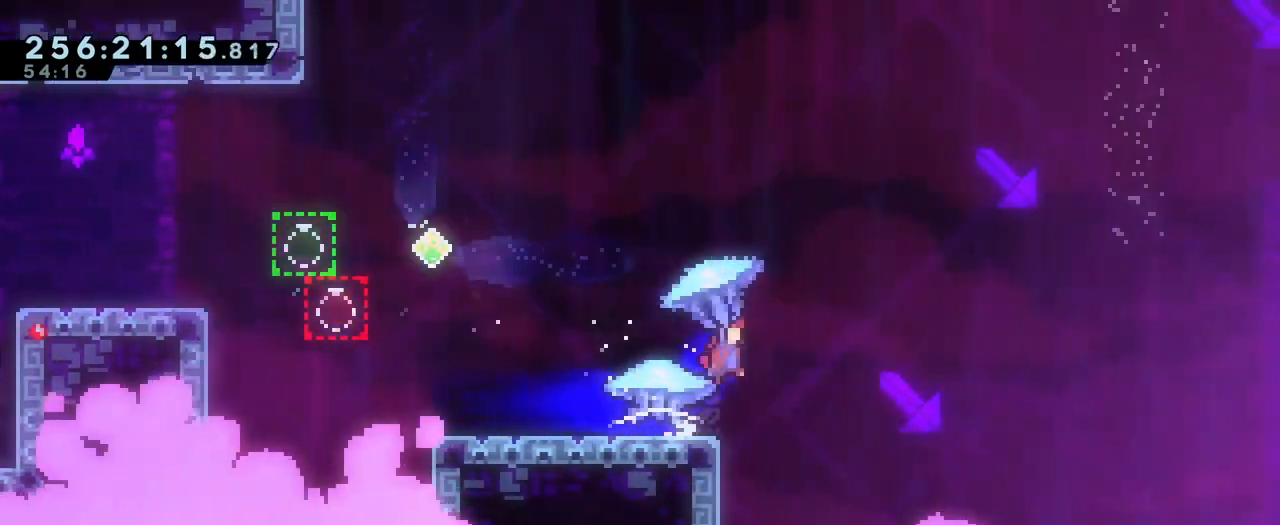
{"buttons": ["B"], "left_stick": "right", "right_stick": "center"}
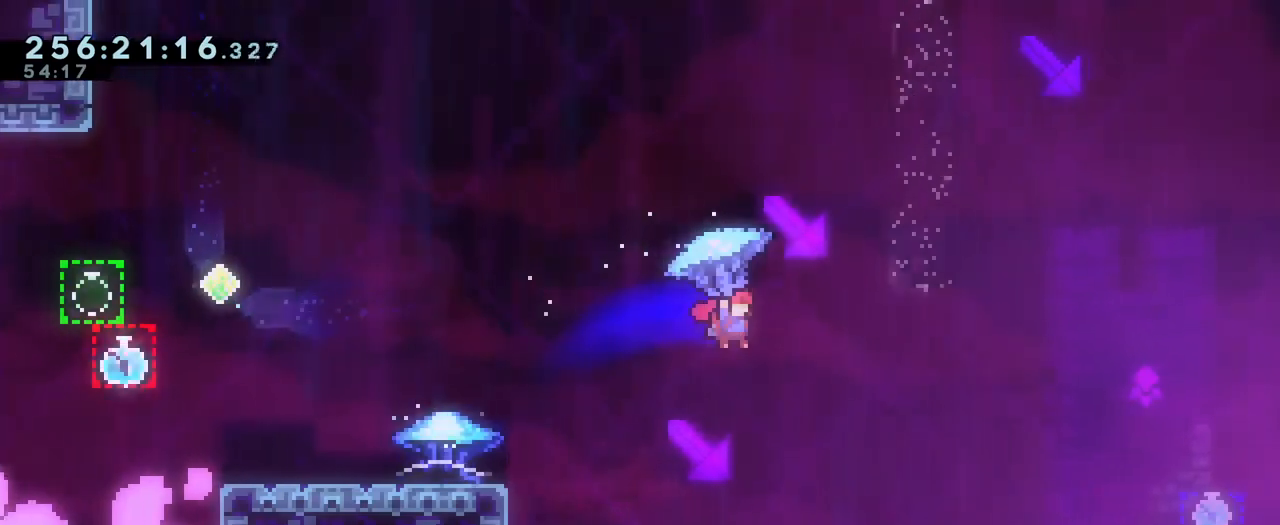
{"buttons": ["B"], "left_stick": "down", "right_stick": "center", "events": [[133, "left_stick", "down"]]}
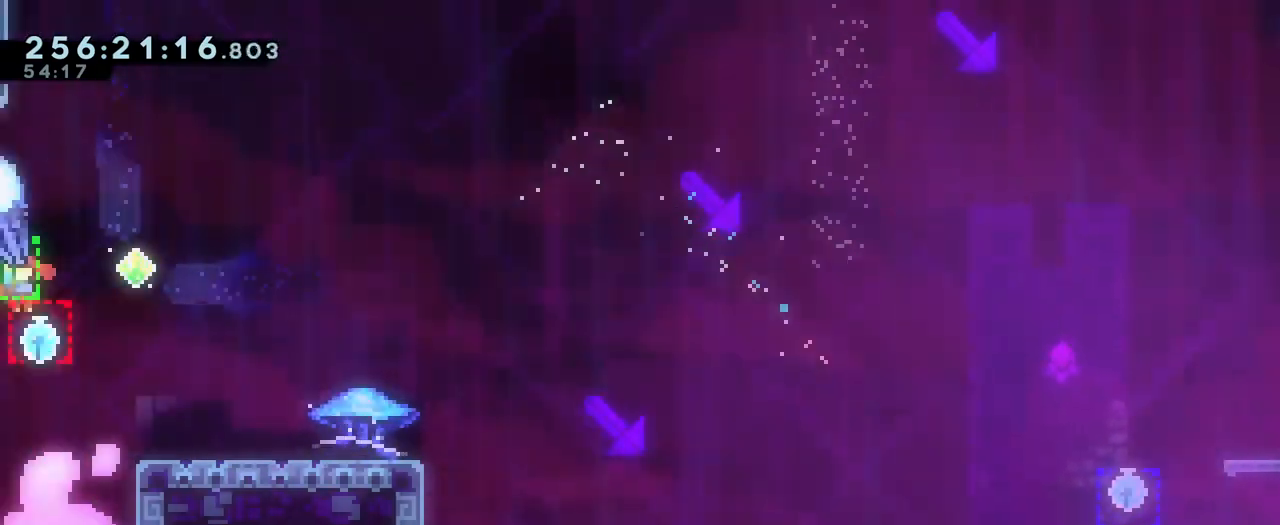
{"buttons": ["B"], "left_stick": "right", "right_stick": "center", "events": [[117, "left_stick", "right"]]}
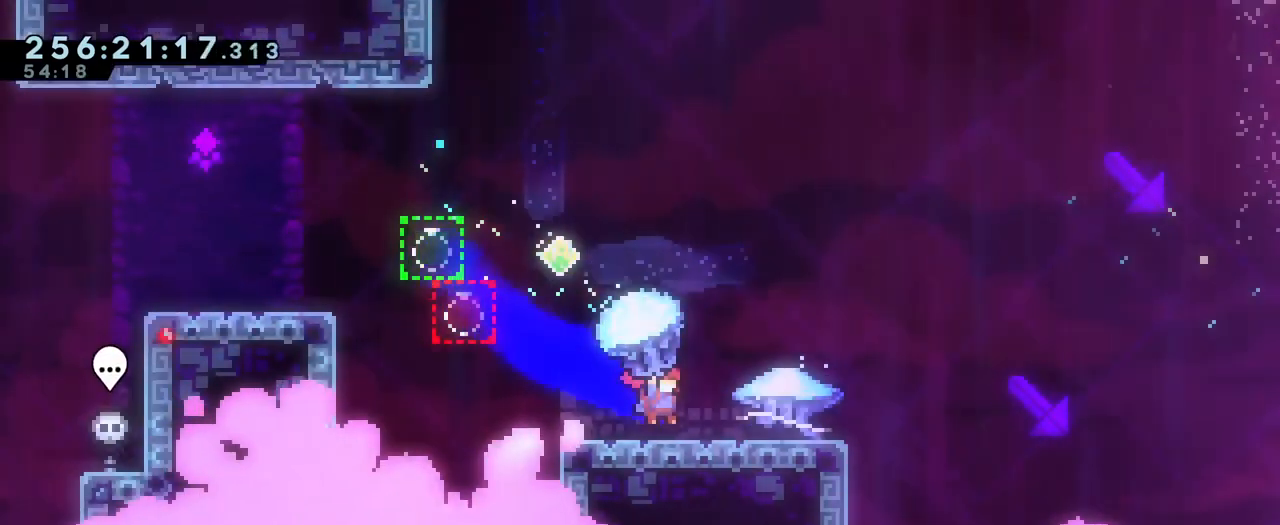
{"buttons": [], "left_stick": "right", "right_stick": "center", "events": [[17, "B", "up"]]}
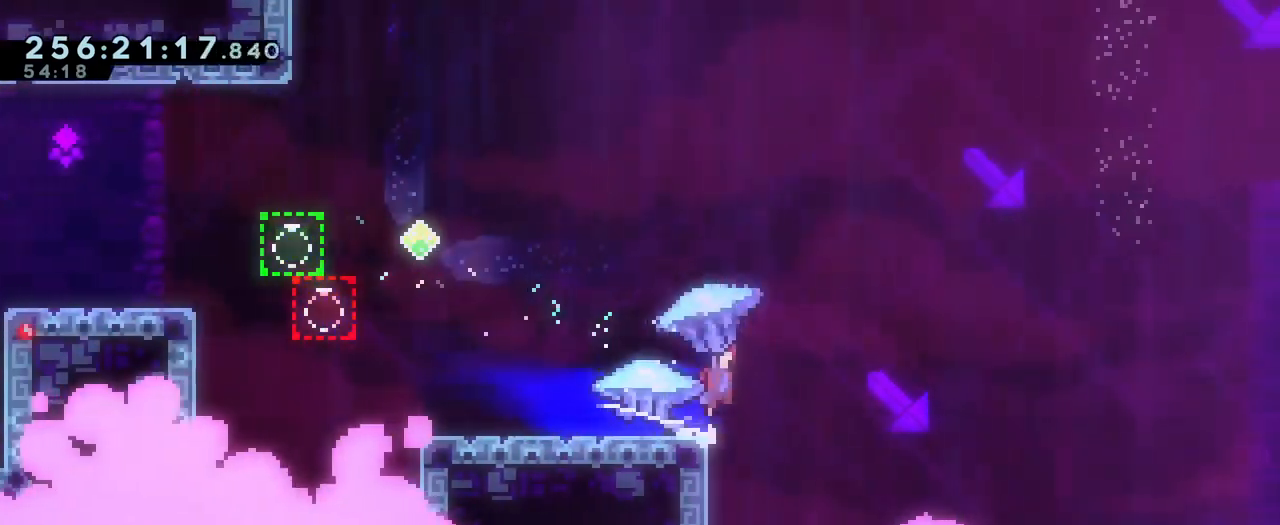
{"buttons": ["B"], "left_stick": "right", "right_stick": "center"}
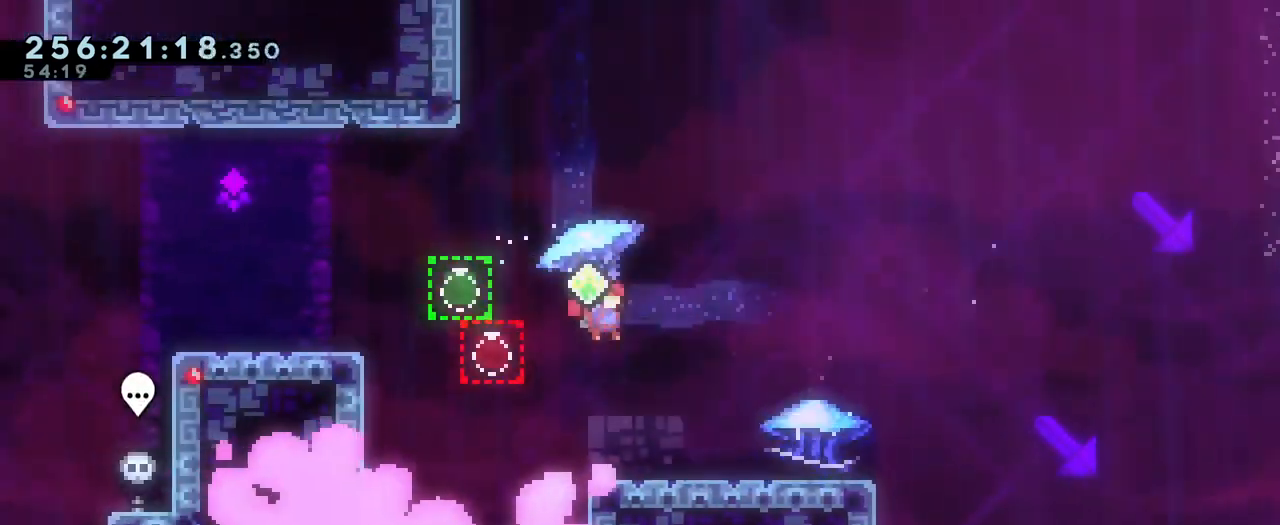
{"buttons": [], "left_stick": "down", "right_stick": "center", "events": [[417, "left_stick", "down"], [484, "B", "up"]]}
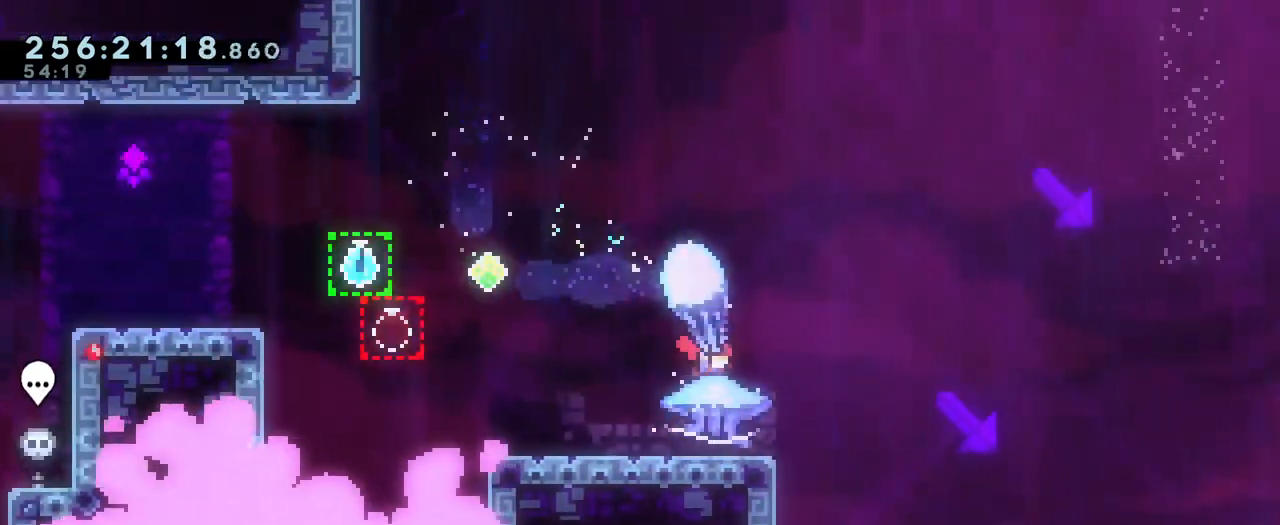
{"buttons": ["B"], "left_stick": "right", "right_stick": "center", "events": [[234, "left_stick", "right"], [251, "B", "down"]]}